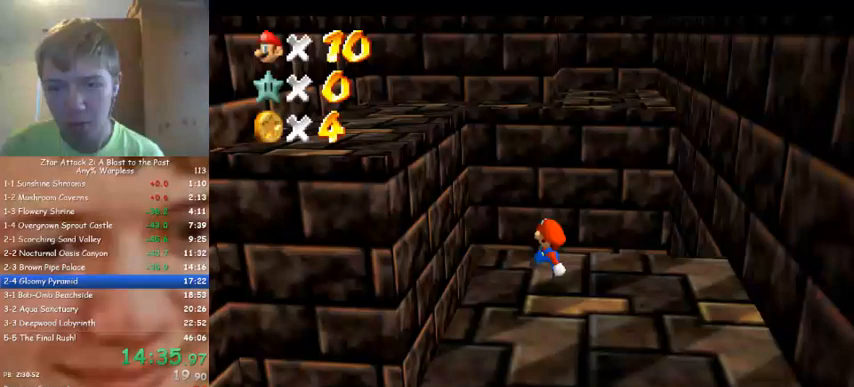
Gameplay with a controller (Nintendo layout); each line is a JSON object with the inputs held at the frame after it. "events" lists button and stick changes between this image and that frame as [ms after this image, input, new state], when the widget could be followed in between. Not read: A B L3 R3 Z.
{"buttons": [], "left_stick": "up-left", "events": [[33, "left_stick", "up-left"]]}
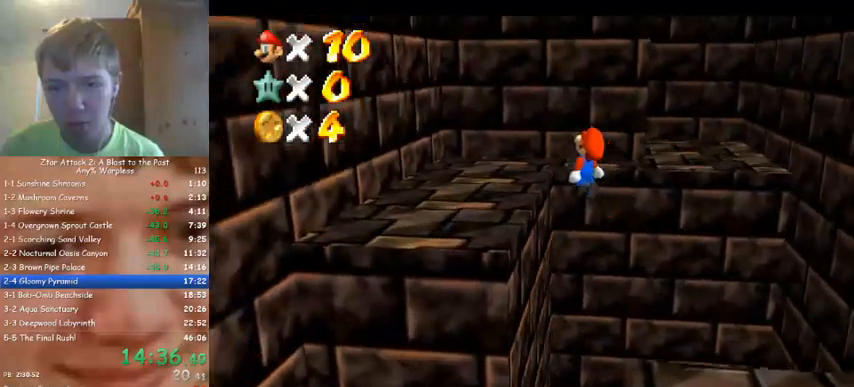
{"buttons": [], "left_stick": "up", "events": [[233, "left_stick", "up"]]}
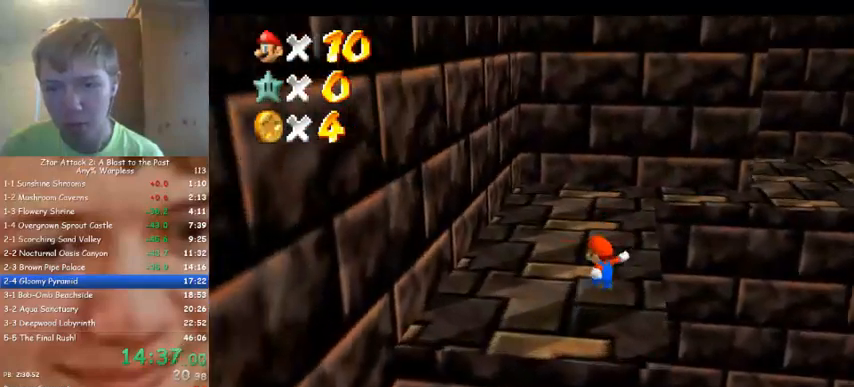
{"buttons": [], "left_stick": "up", "events": [[33, "left_stick", "up-left"], [300, "left_stick", "up"]]}
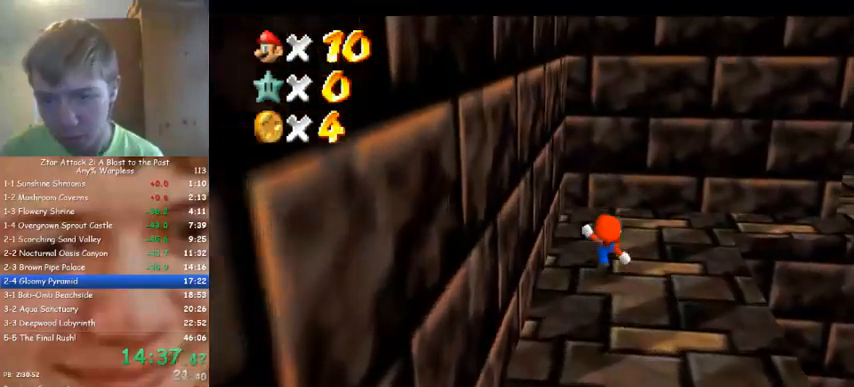
{"buttons": [], "left_stick": "up", "events": [[67, "left_stick", "up-left"], [233, "left_stick", "up"]]}
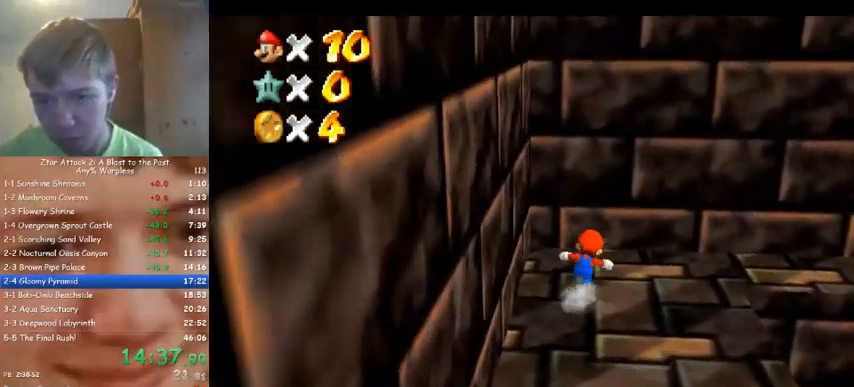
{"buttons": [], "left_stick": "left", "events": [[67, "left_stick", "right"], [200, "left_stick", "left"]]}
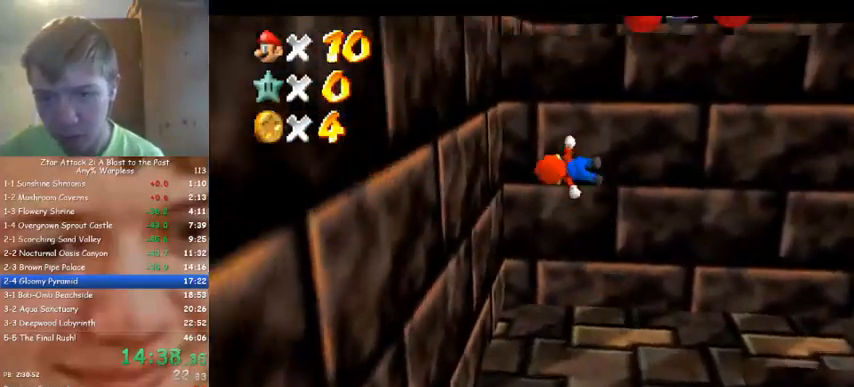
{"buttons": [], "left_stick": "up-left", "events": [[167, "left_stick", "up-left"]]}
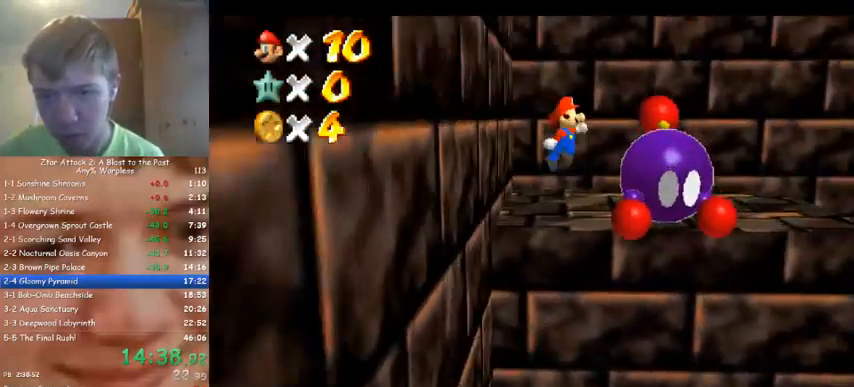
{"buttons": ["C_LEFT"], "left_stick": "up-left", "events": [[233, "left_stick", "up"], [267, "C_LEFT", "down"], [333, "C_DOWN", "down"], [367, "C_LEFT", "up"], [433, "C_DOWN", "up"], [433, "left_stick", "up-left"], [467, "C_LEFT", "down"]]}
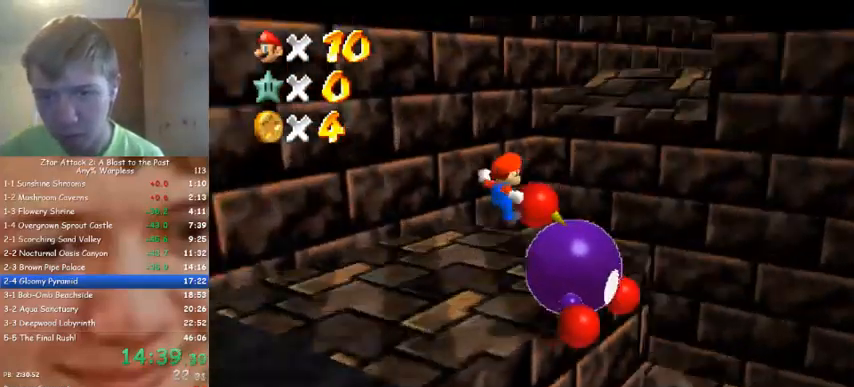
{"buttons": [], "left_stick": "up", "events": [[67, "C_LEFT", "up"], [167, "left_stick", "up"]]}
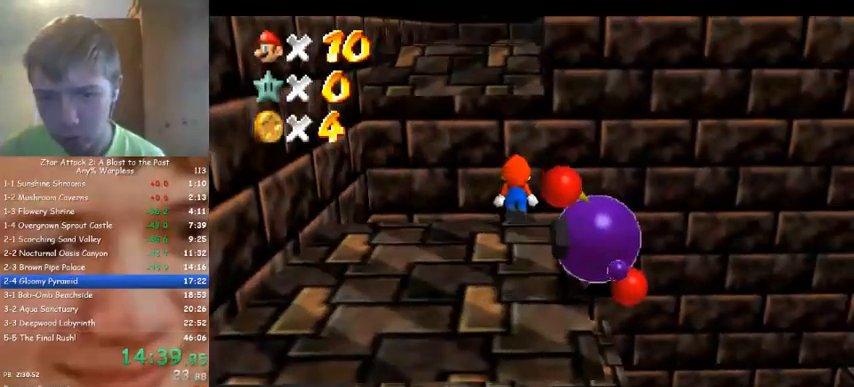
{"buttons": [], "left_stick": "up", "events": []}
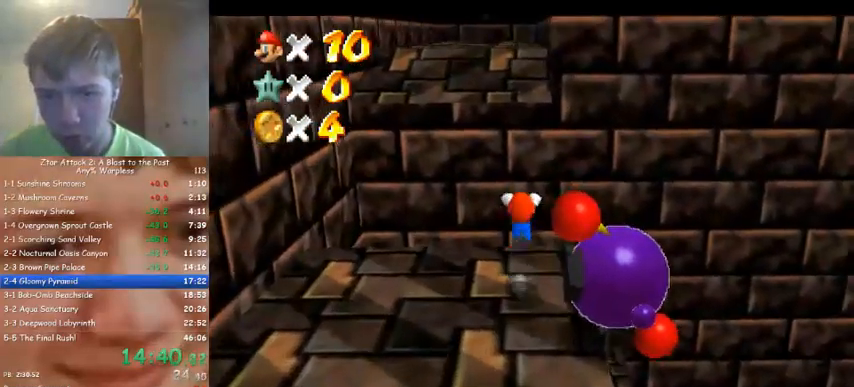
{"buttons": [], "left_stick": "up", "events": []}
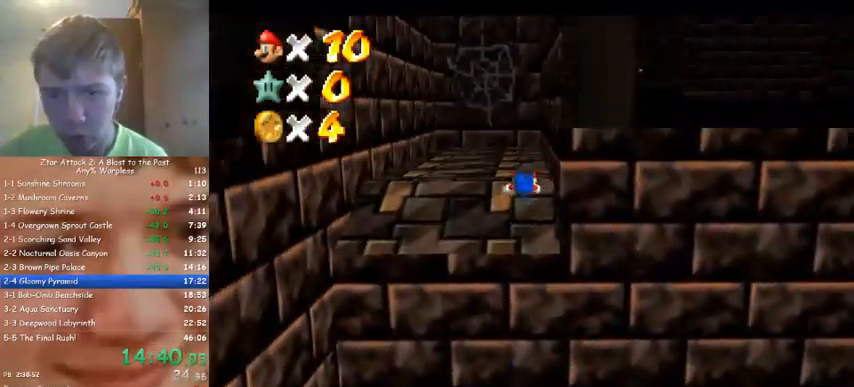
{"buttons": [], "left_stick": "up", "events": []}
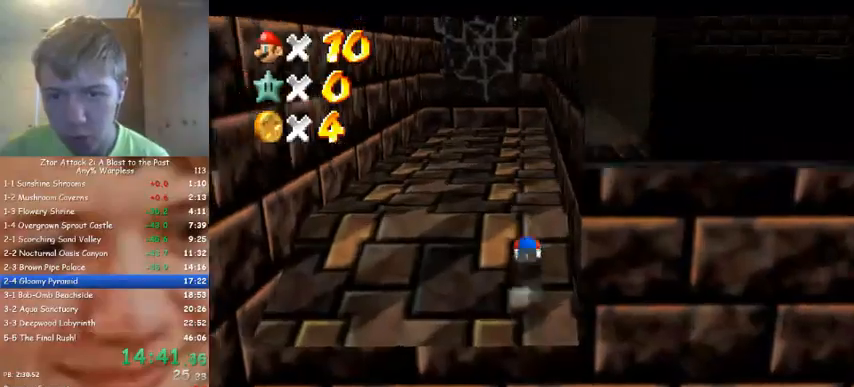
{"buttons": [], "left_stick": "up", "events": []}
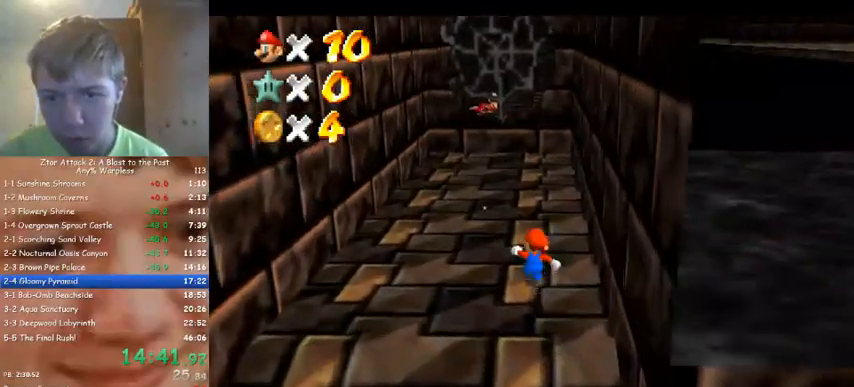
{"buttons": [], "left_stick": "up", "events": []}
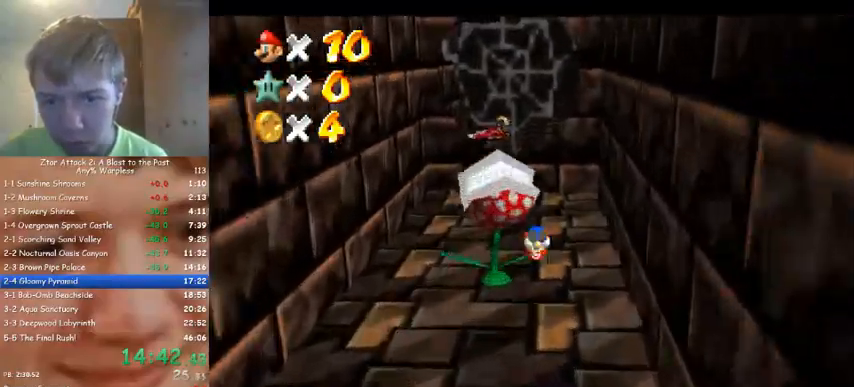
{"buttons": [], "left_stick": "up", "events": []}
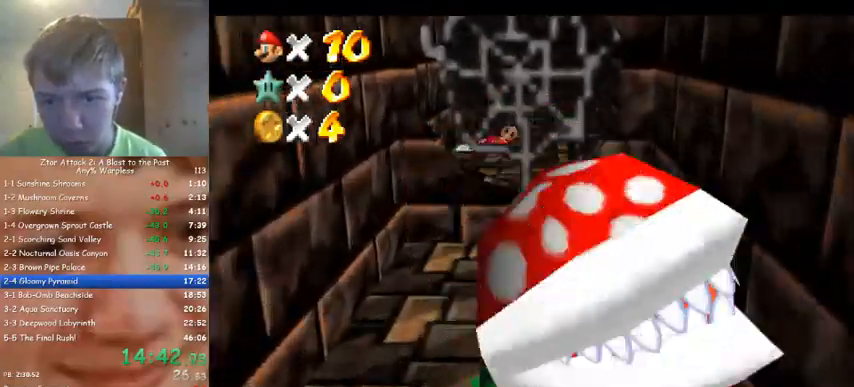
{"buttons": [], "left_stick": "up", "events": []}
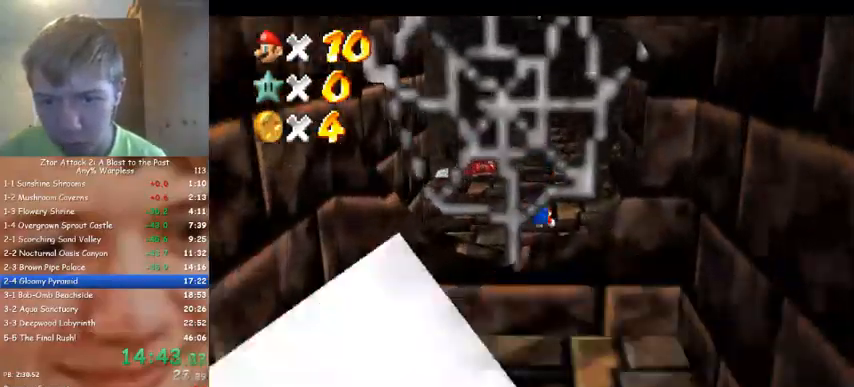
{"buttons": [], "left_stick": "up", "events": []}
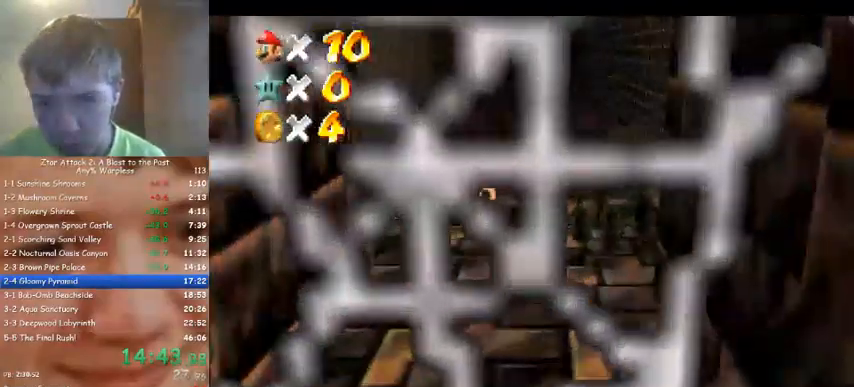
{"buttons": [], "left_stick": "up", "events": []}
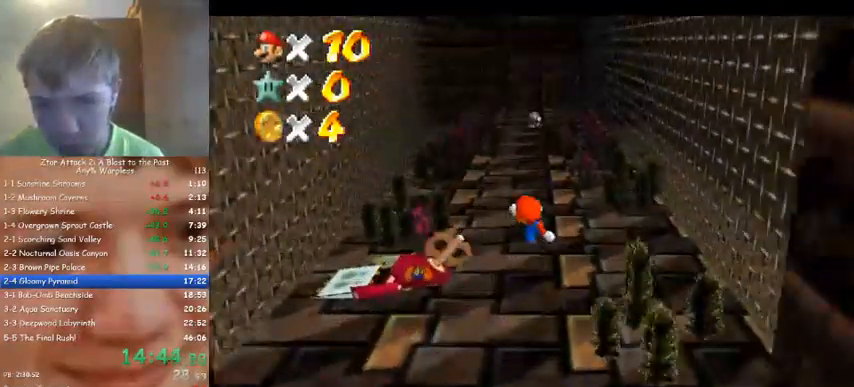
{"buttons": [], "left_stick": "up", "events": []}
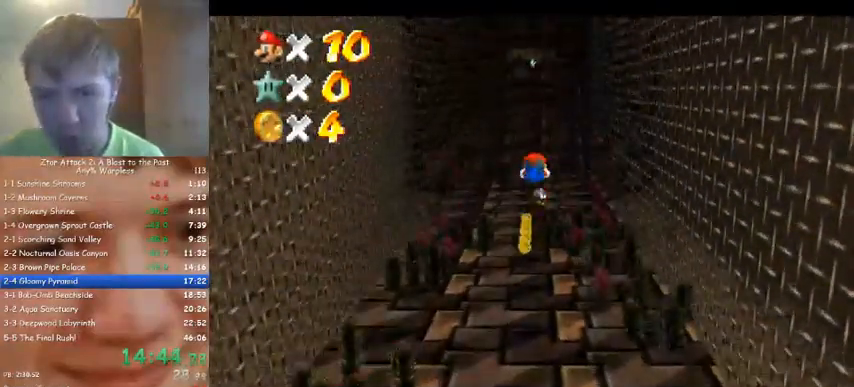
{"buttons": [], "left_stick": "up", "events": []}
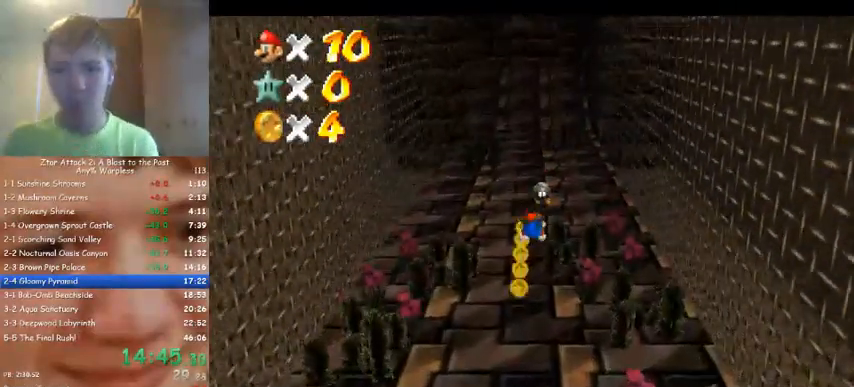
{"buttons": [], "left_stick": "up", "events": []}
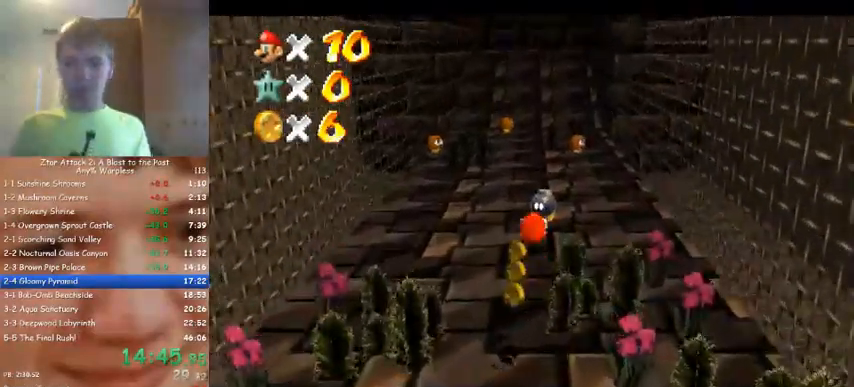
{"buttons": [], "left_stick": "up", "events": []}
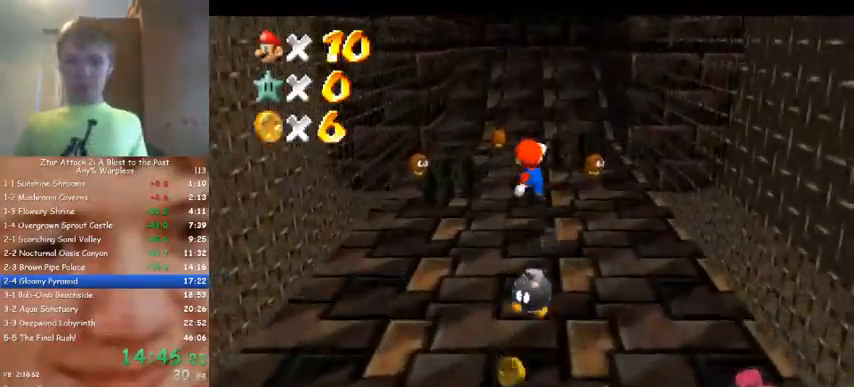
{"buttons": [], "left_stick": "up", "events": []}
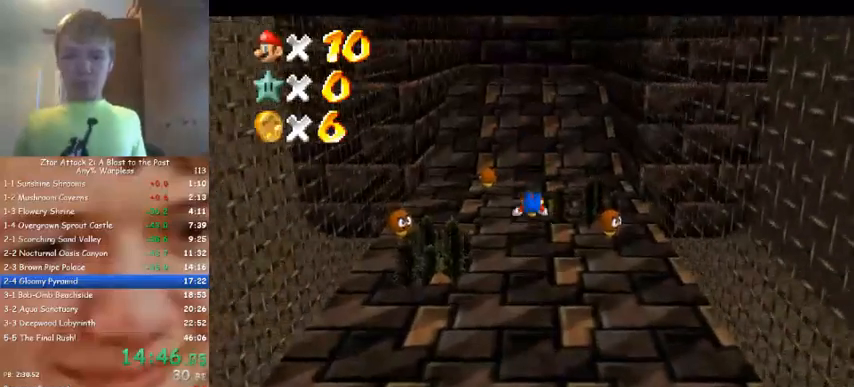
{"buttons": [], "left_stick": "up", "events": []}
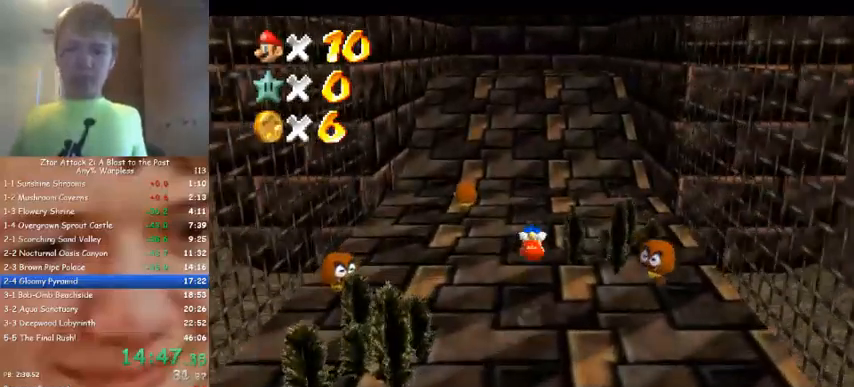
{"buttons": [], "left_stick": "up", "events": []}
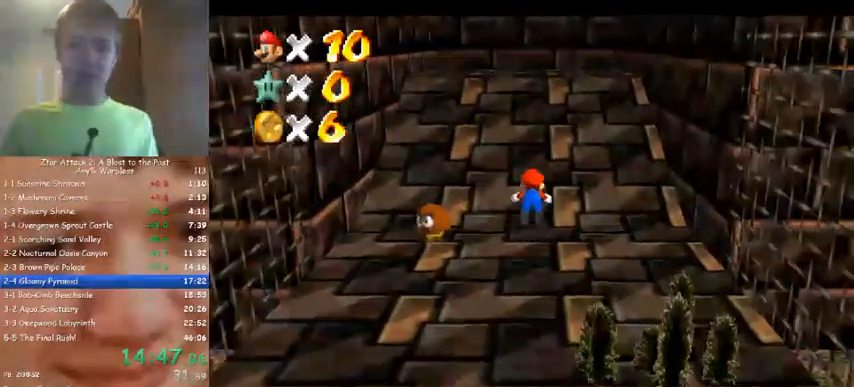
{"buttons": [], "left_stick": "up", "events": []}
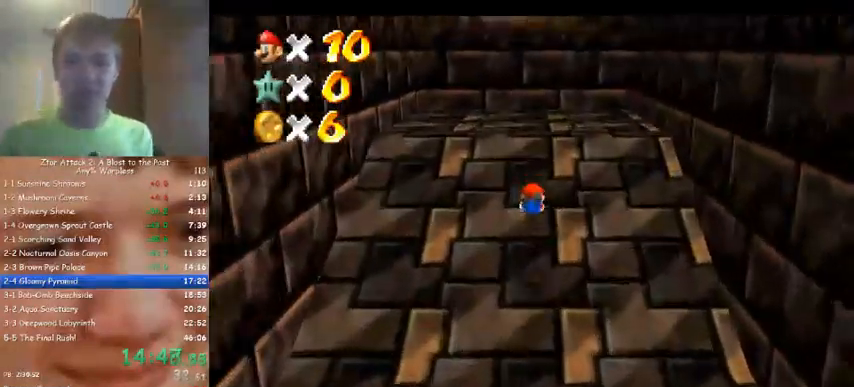
{"buttons": [], "left_stick": "up", "events": []}
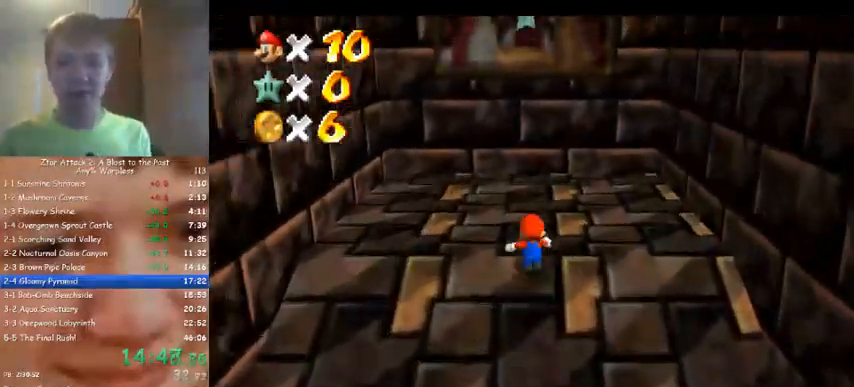
{"buttons": [], "left_stick": "left", "events": [[200, "C_LEFT", "down"], [267, "left_stick", "up-left"], [300, "C_LEFT", "up"], [367, "C_LEFT", "down"], [467, "C_LEFT", "up"], [500, "left_stick", "left"]]}
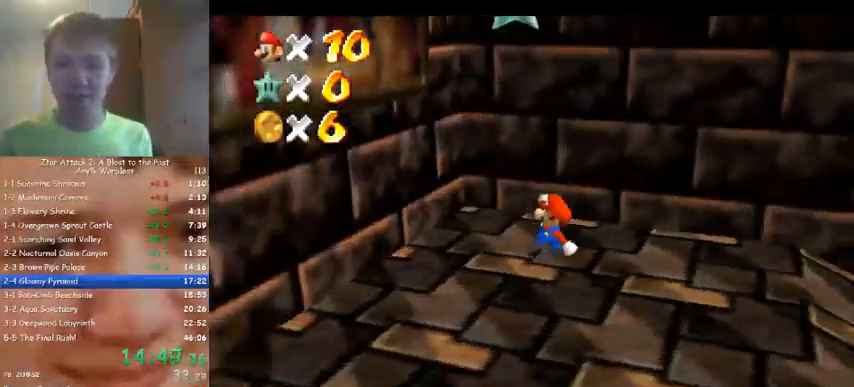
{"buttons": [], "left_stick": "left", "events": []}
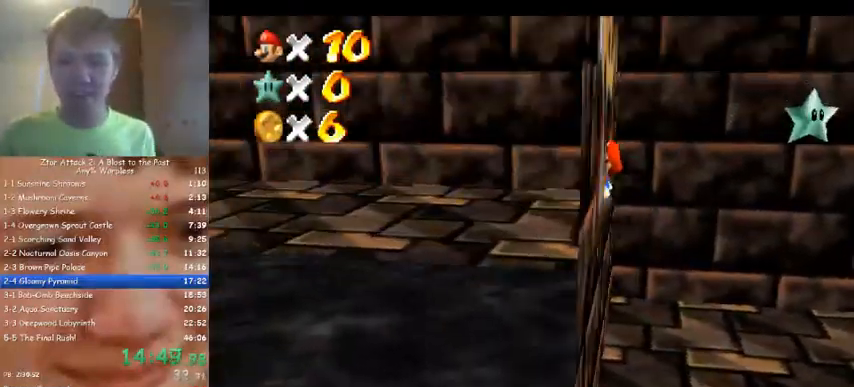
{"buttons": [], "left_stick": "left", "events": []}